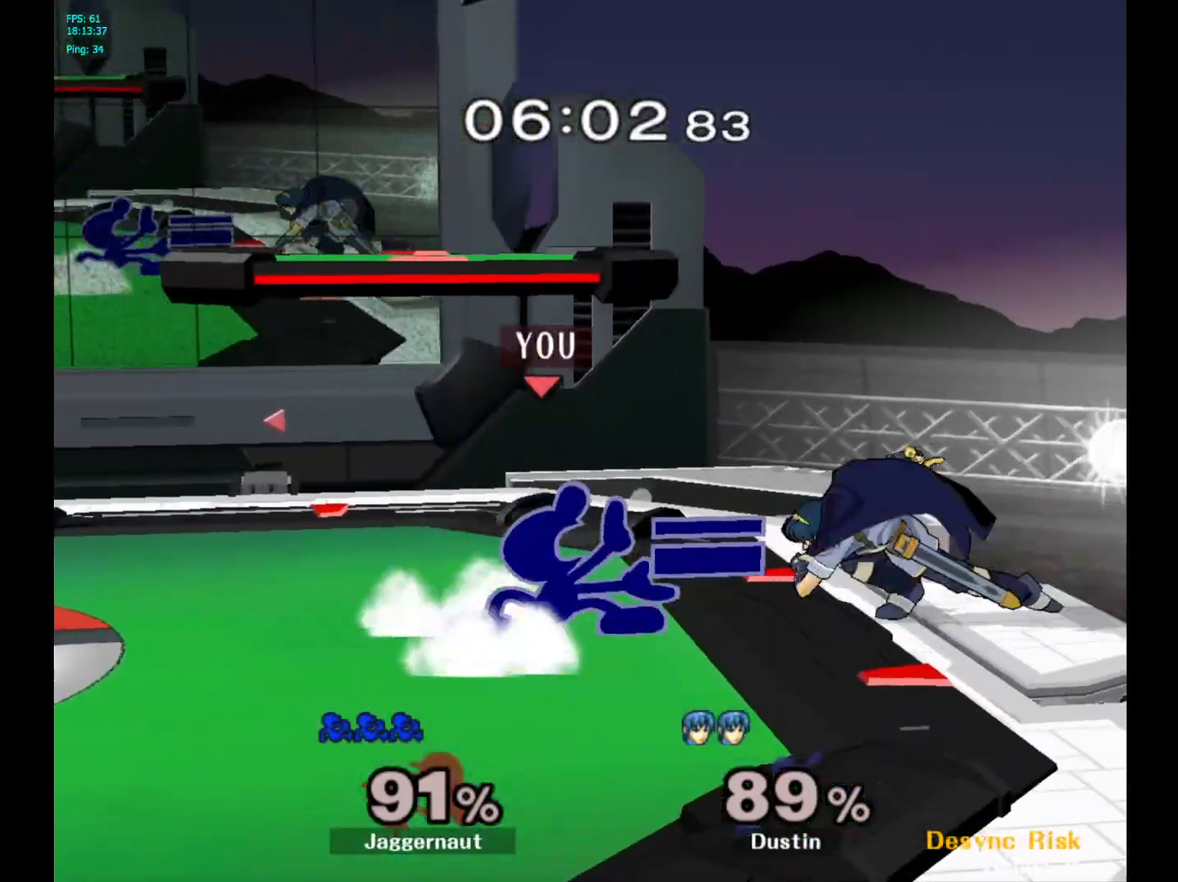
Gameplay with a controller (Nintendo layout); each line is a JSON object with the inputs held at the frame after it. "events" lists button and stick changes between this image and that frame as [ms after this image, input, new state], when the widget could be followed in between. Not read: L3 R3.
{"buttons": ["R1"], "left_stick": "left", "right_stick": "center", "events": [[100, "left_stick", "center"], [433, "left_stick", "left"]]}
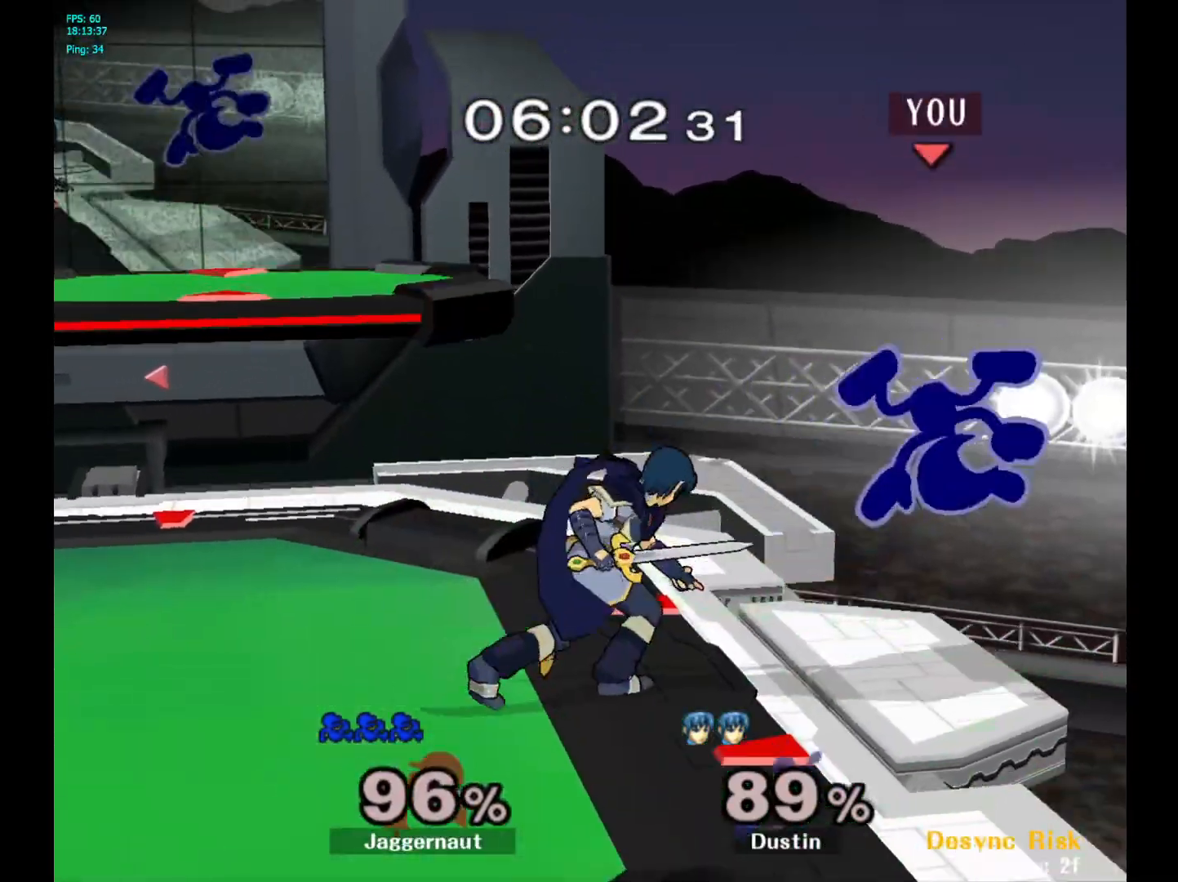
{"buttons": [], "left_stick": "left", "right_stick": "center", "events": [[117, "R1", "up"], [167, "left_stick", "center"], [333, "left_stick", "right"], [500, "left_stick", "left"]]}
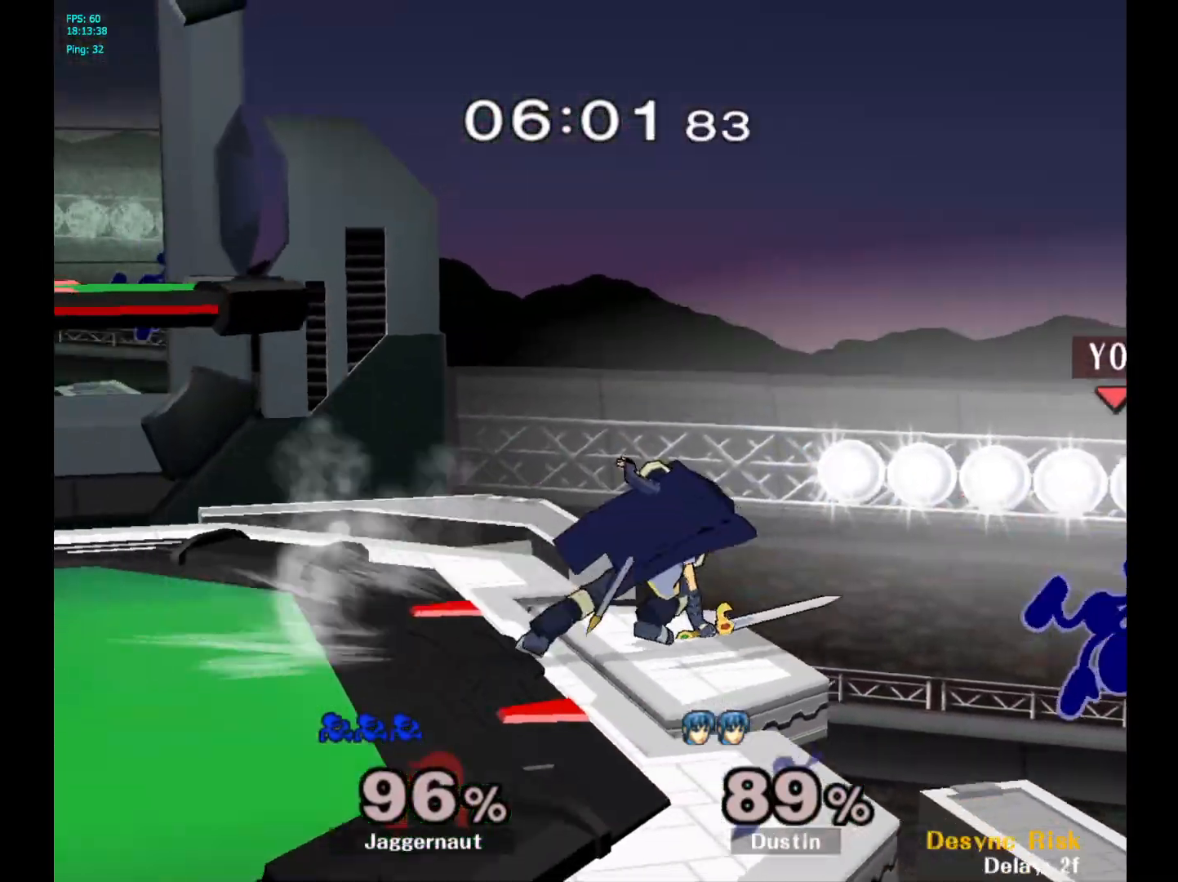
{"buttons": ["Y"], "left_stick": "center", "right_stick": "center", "events": [[283, "left_stick", "center"], [383, "Y", "down"]]}
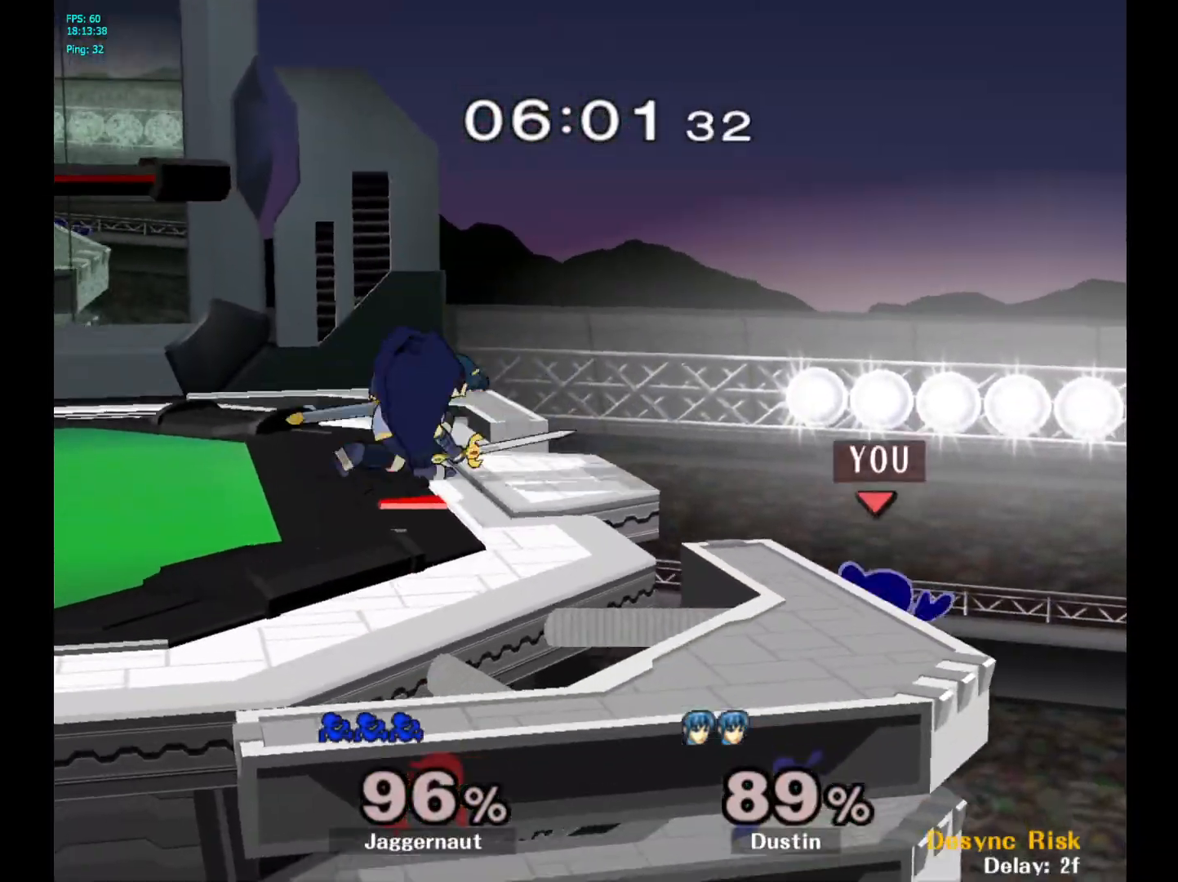
{"buttons": [], "left_stick": "center", "right_stick": "center", "events": [[100, "left_stick", "left"], [133, "Y", "up"], [383, "left_stick", "center"]]}
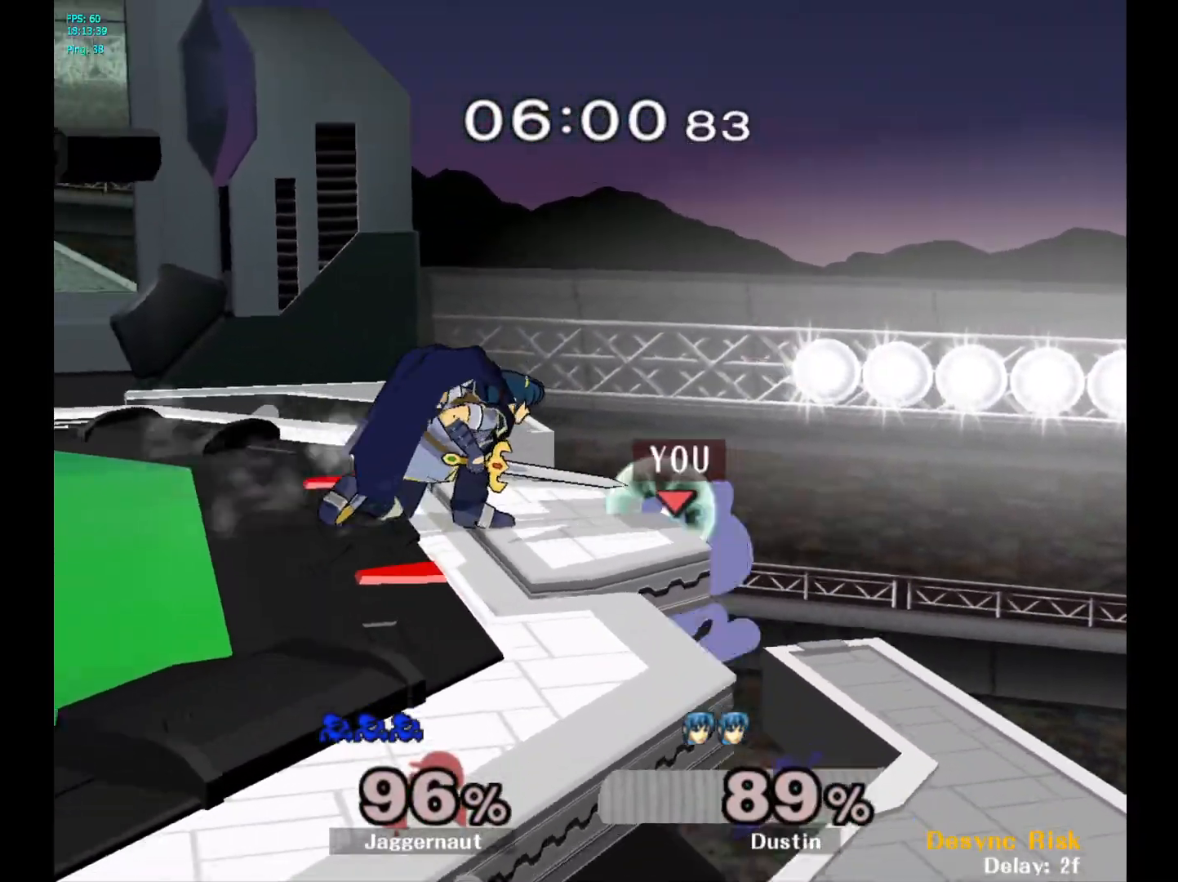
{"buttons": [], "left_stick": "left", "right_stick": "center", "events": [[17, "left_stick", "right"], [83, "left_stick", "left"], [133, "Y", "down"], [217, "A", "down"], [267, "Y", "up"], [383, "A", "up"]]}
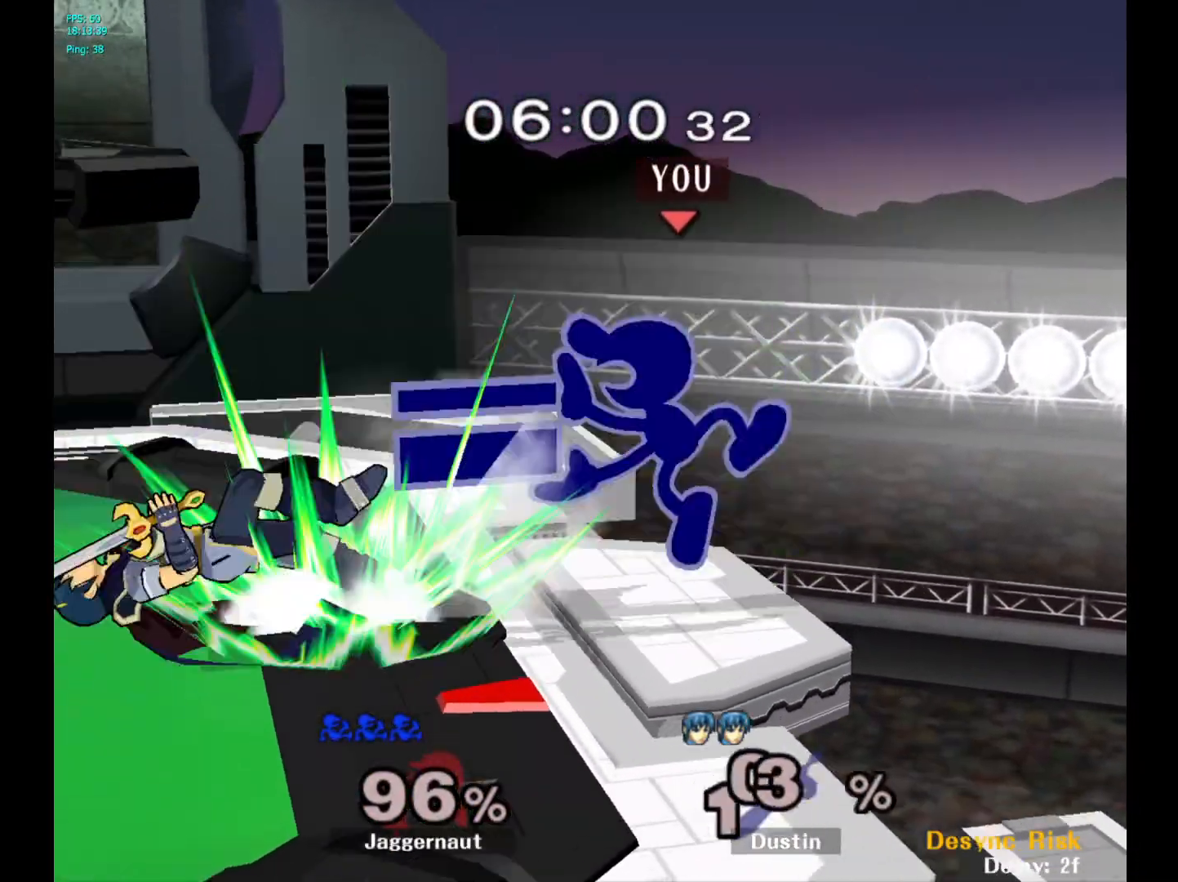
{"buttons": [], "left_stick": "left", "right_stick": "center", "events": [[183, "left_stick", "down-left"], [200, "R1", "down"], [333, "left_stick", "center"], [350, "R1", "up"], [467, "left_stick", "left"]]}
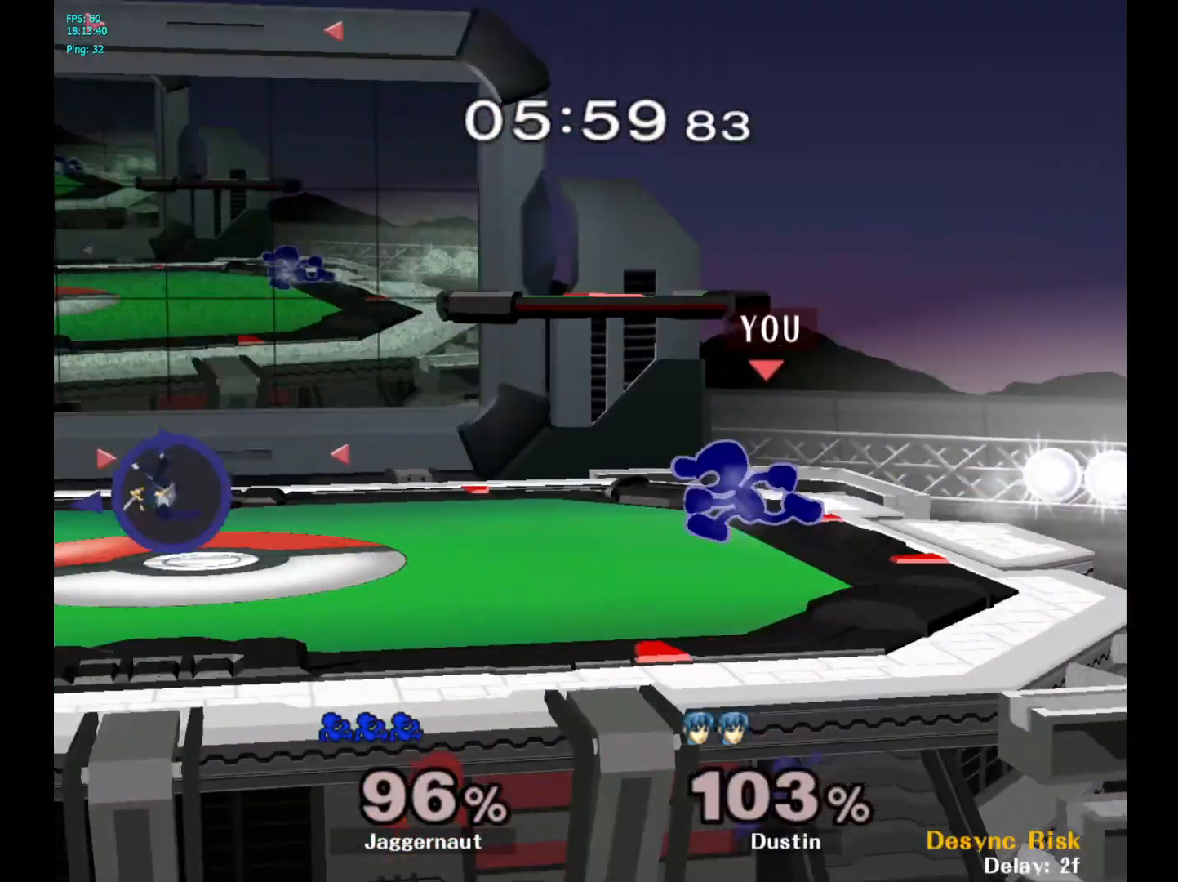
{"buttons": [], "left_stick": "left", "right_stick": "center", "events": []}
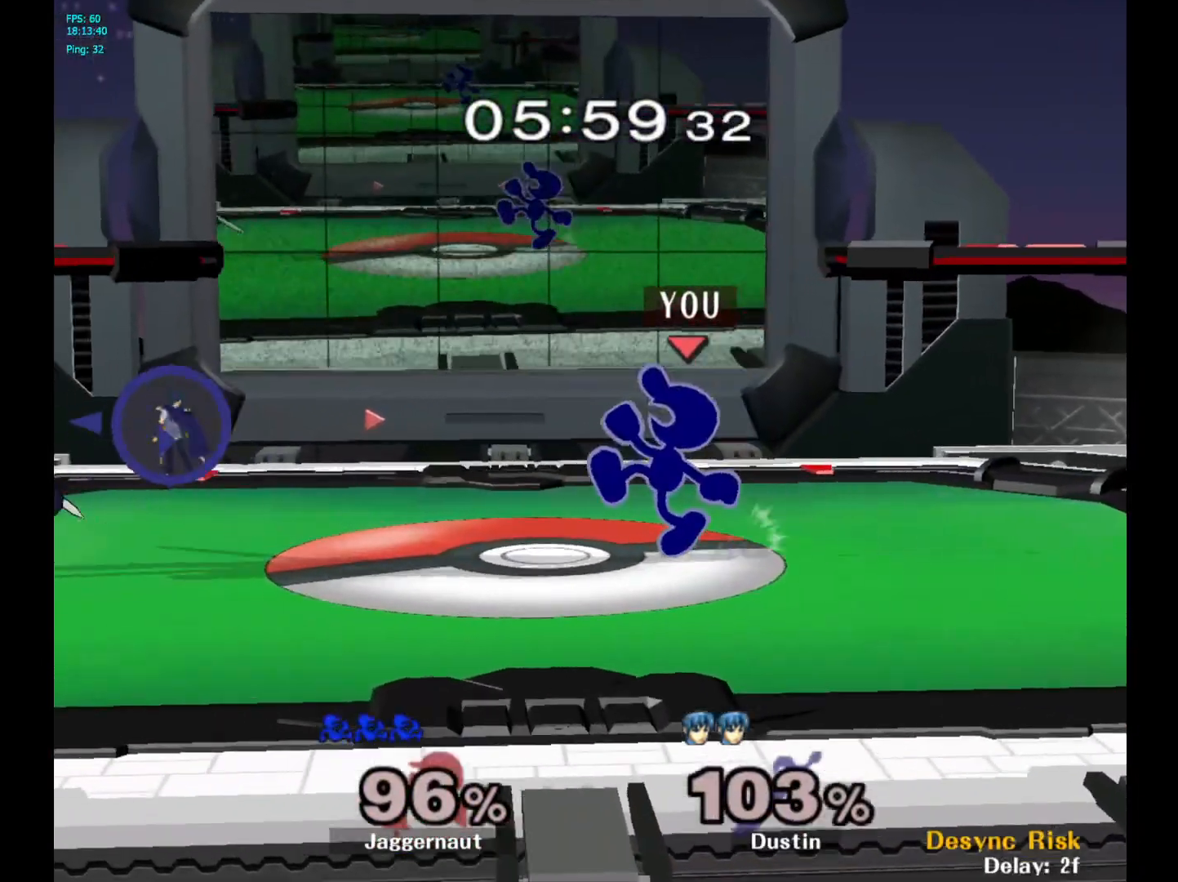
{"buttons": [], "left_stick": "left", "right_stick": "center", "events": [[33, "Y", "down"], [33, "left_stick", "down-right"], [100, "R1", "down"], [217, "Y", "up"], [217, "left_stick", "center"], [233, "R1", "up"], [317, "left_stick", "left"]]}
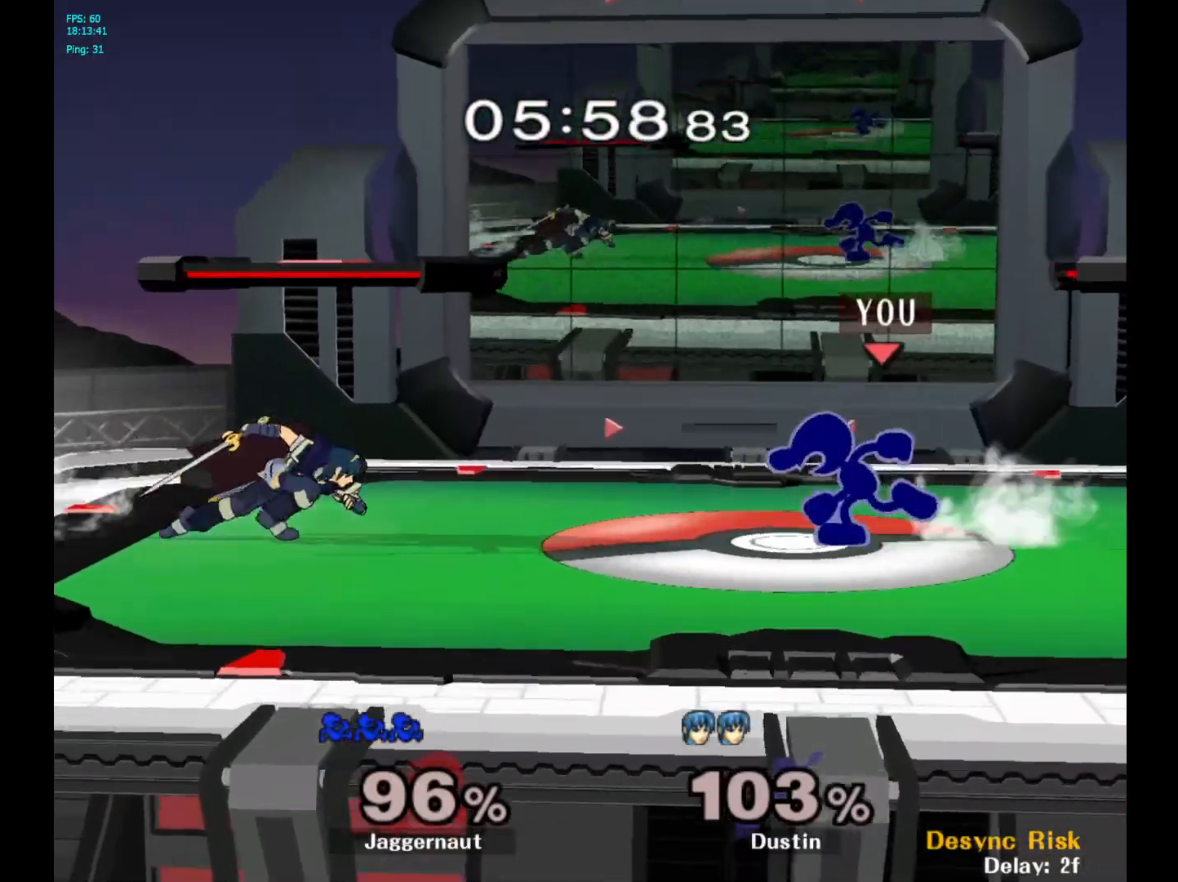
{"buttons": ["Y"], "left_stick": "down", "right_stick": "center", "events": [[133, "left_stick", "down-right"], [150, "Y", "down"], [217, "R1", "down"], [333, "Y", "up"], [350, "R1", "up"], [350, "left_stick", "down"], [450, "Y", "down"]]}
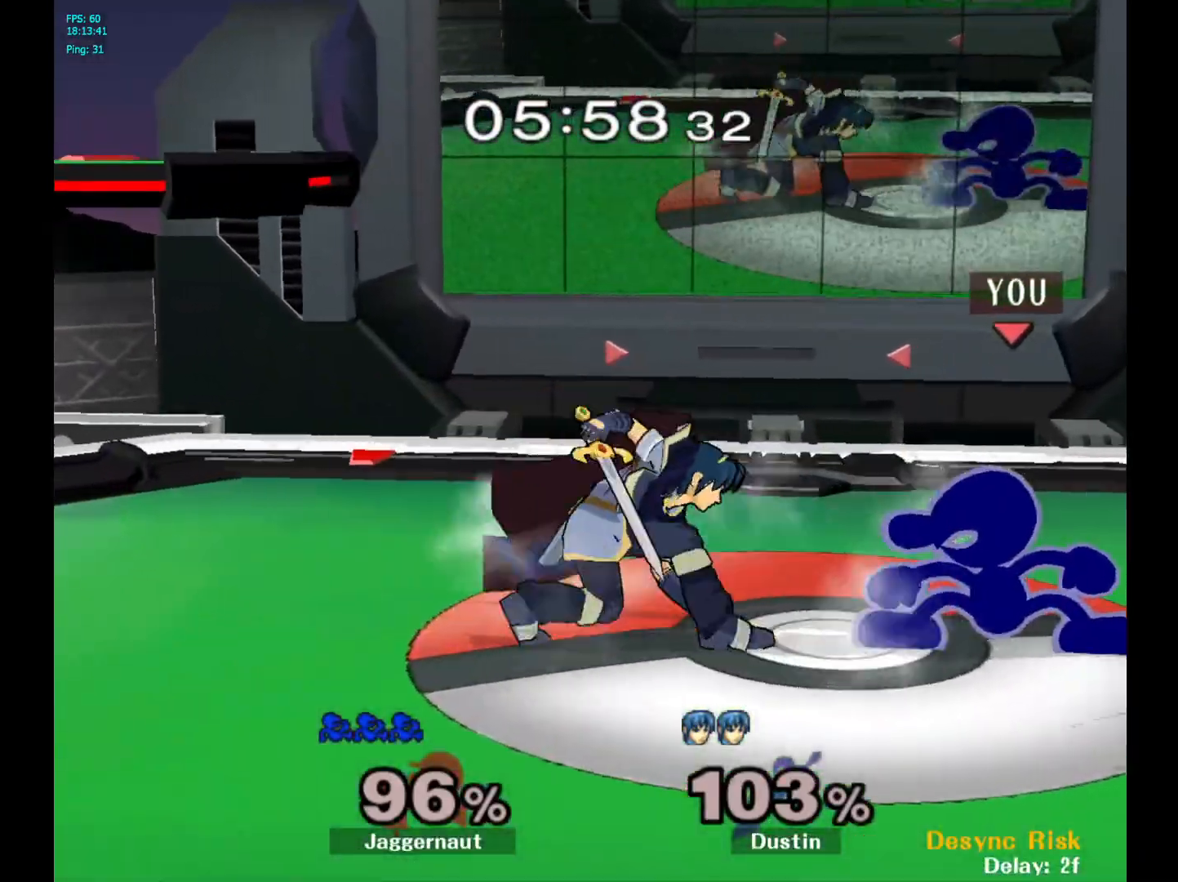
{"buttons": [], "left_stick": "down", "right_stick": "center", "events": [[17, "R1", "down"], [133, "Y", "up"], [167, "R1", "up"], [267, "A", "down"], [417, "A", "up"]]}
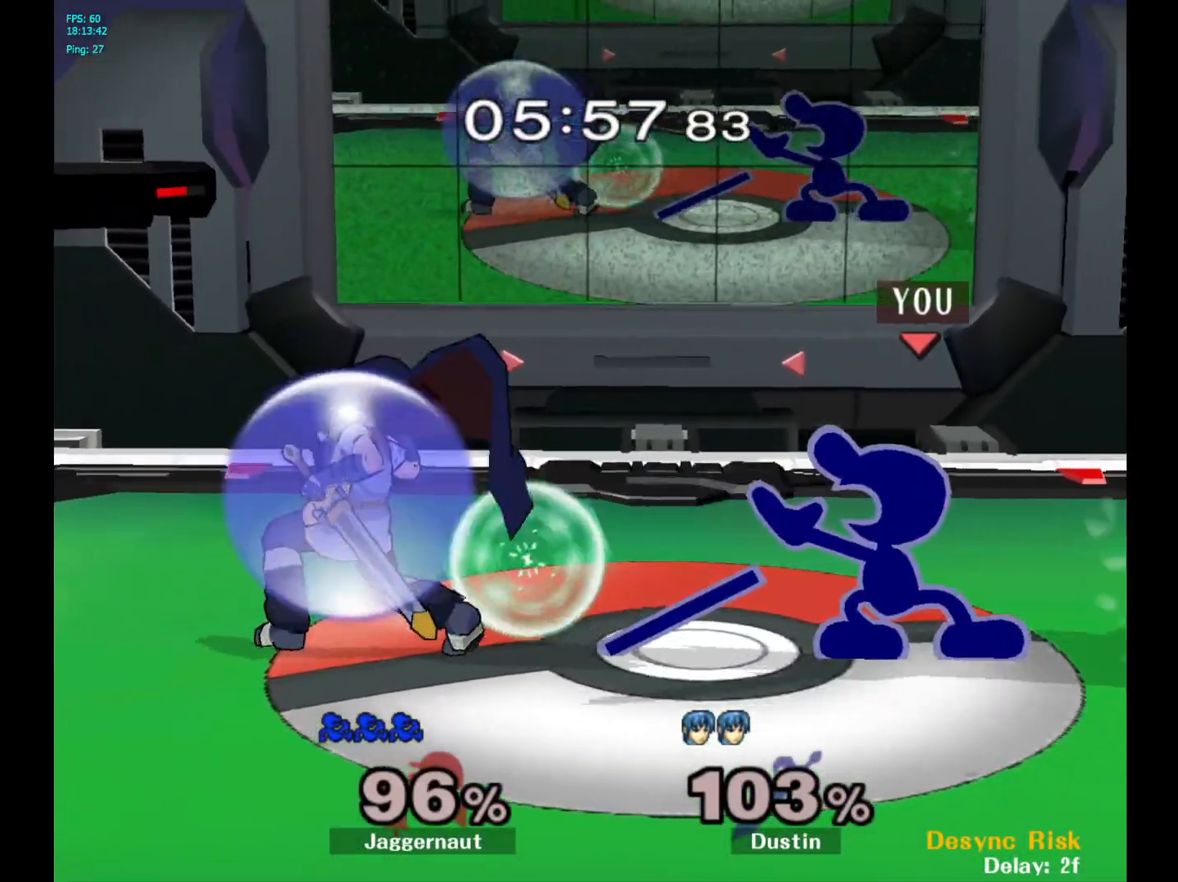
{"buttons": [], "left_stick": "left", "right_stick": "center", "events": [[83, "left_stick", "center"], [283, "left_stick", "left"], [300, "Y", "down"], [333, "Y", "up"]]}
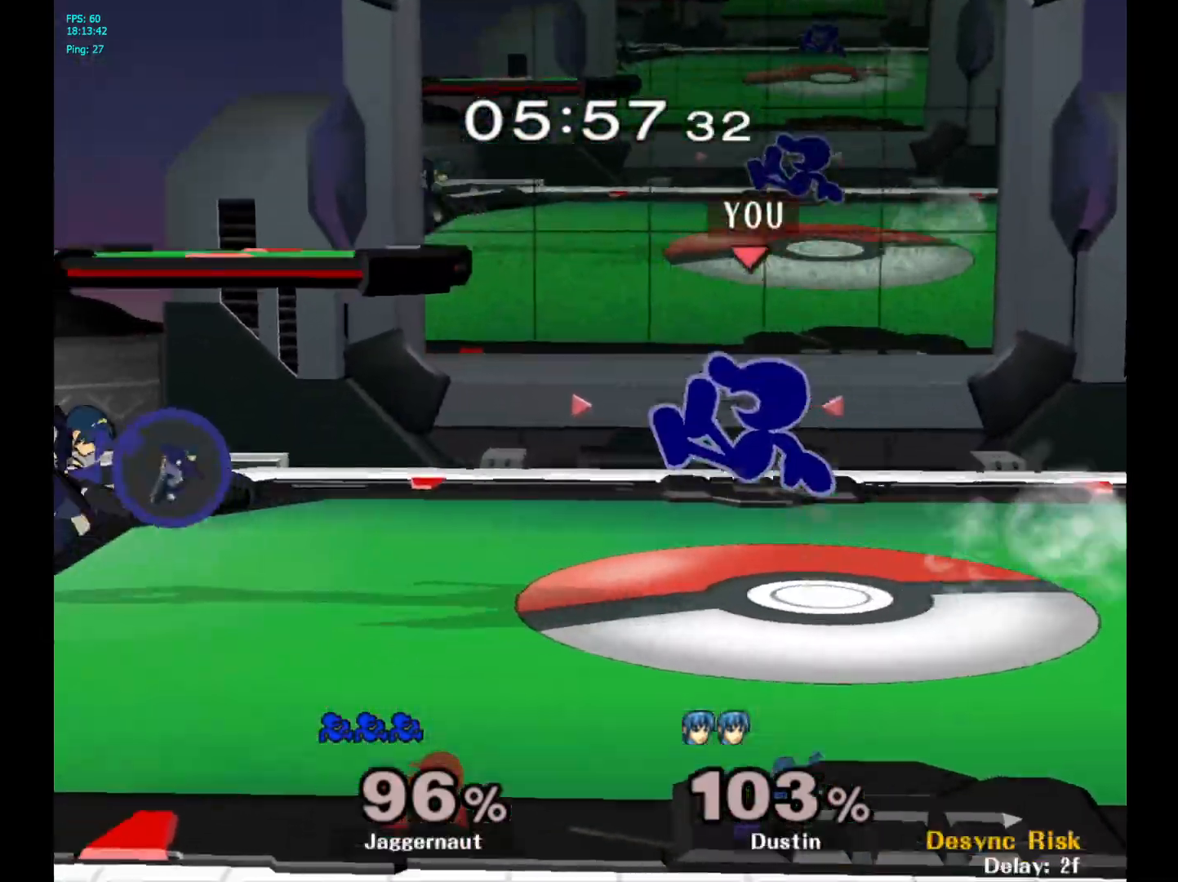
{"buttons": ["Y", "R1"], "left_stick": "down-left", "right_stick": "center", "events": [[100, "left_stick", "center"], [183, "Y", "down"], [250, "left_stick", "down-left"], [383, "R1", "down"]]}
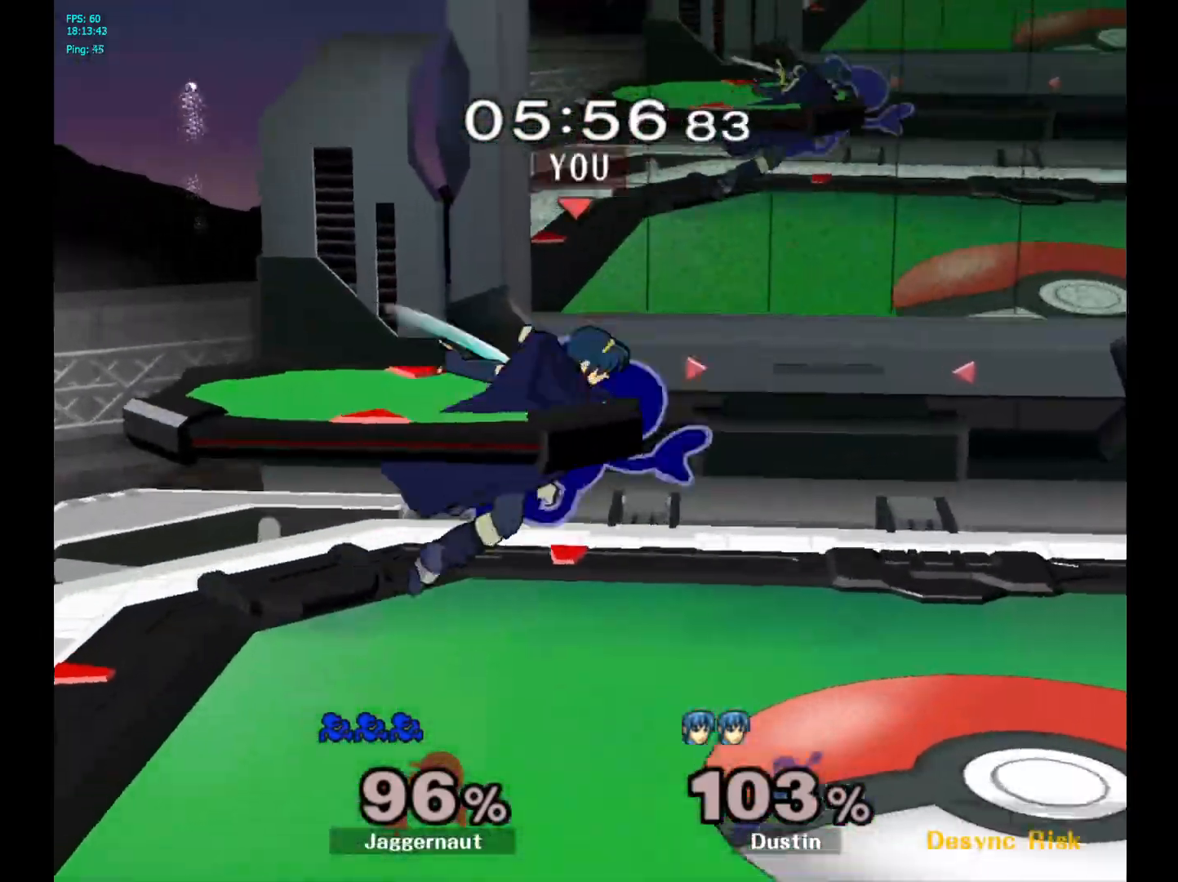
{"buttons": [], "left_stick": "down", "right_stick": "center", "events": [[33, "Y", "up"], [50, "R1", "up"], [117, "left_stick", "center"], [467, "left_stick", "down"]]}
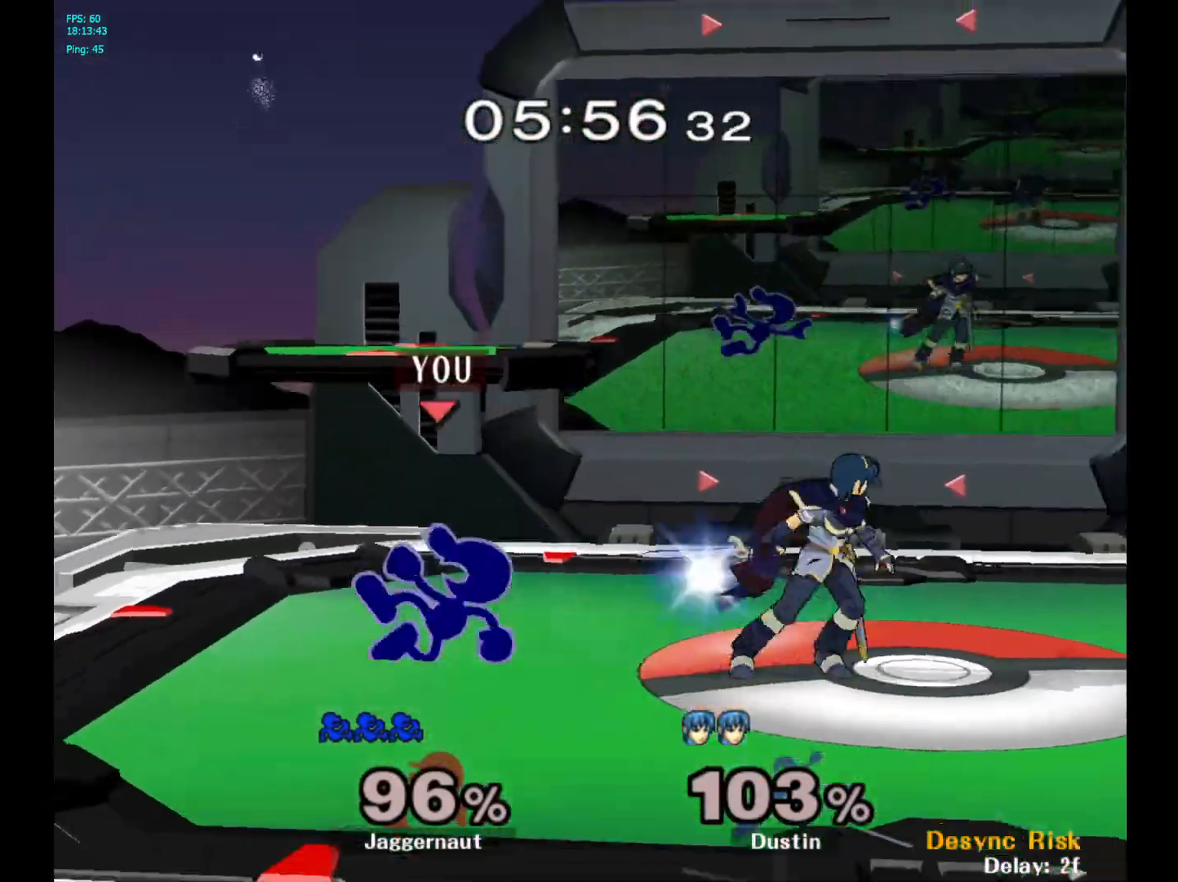
{"buttons": [], "left_stick": "right", "right_stick": "center", "events": [[17, "left_stick", "down-left"], [150, "left_stick", "center"], [200, "left_stick", "left"], [417, "left_stick", "right"]]}
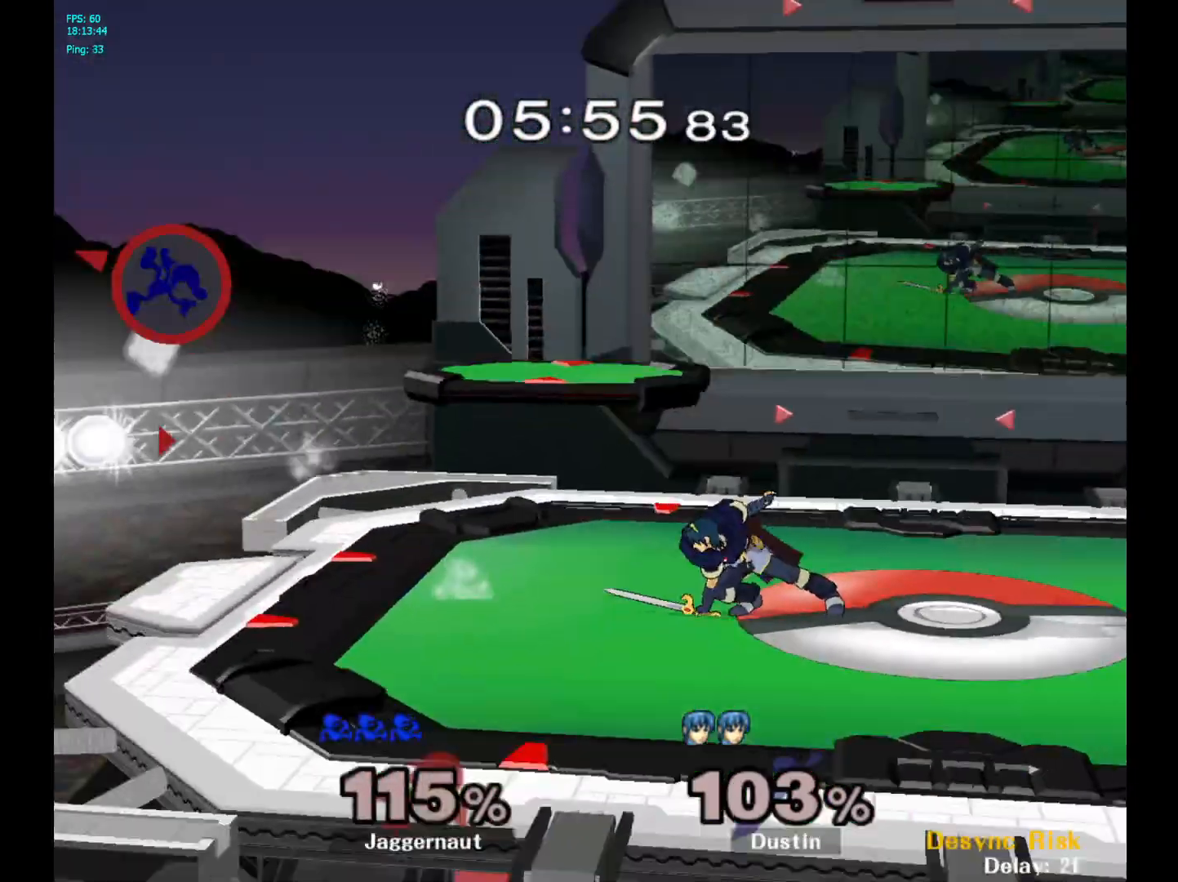
{"buttons": [], "left_stick": "right", "right_stick": "center", "events": [[250, "Y", "down"], [383, "Y", "up"]]}
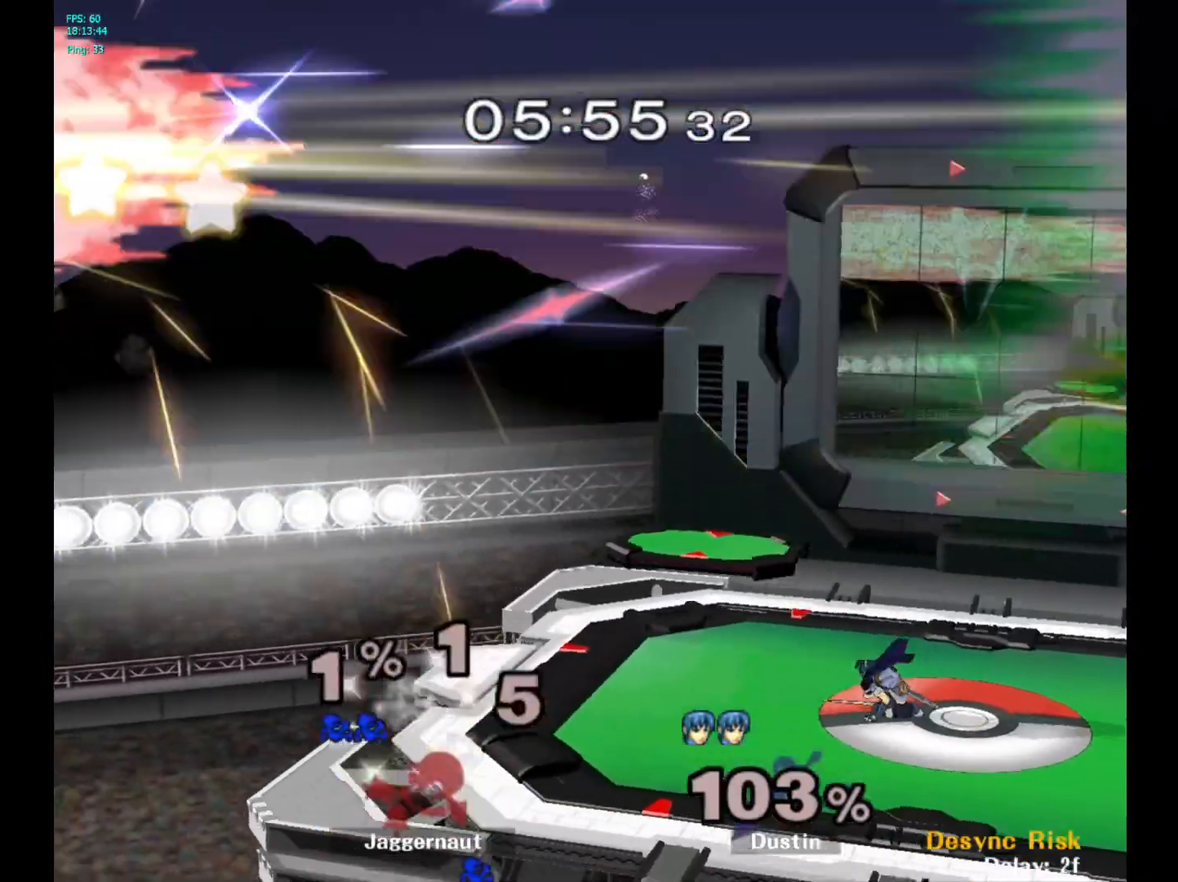
{"buttons": [], "left_stick": "center", "right_stick": "center", "events": [[283, "left_stick", "center"]]}
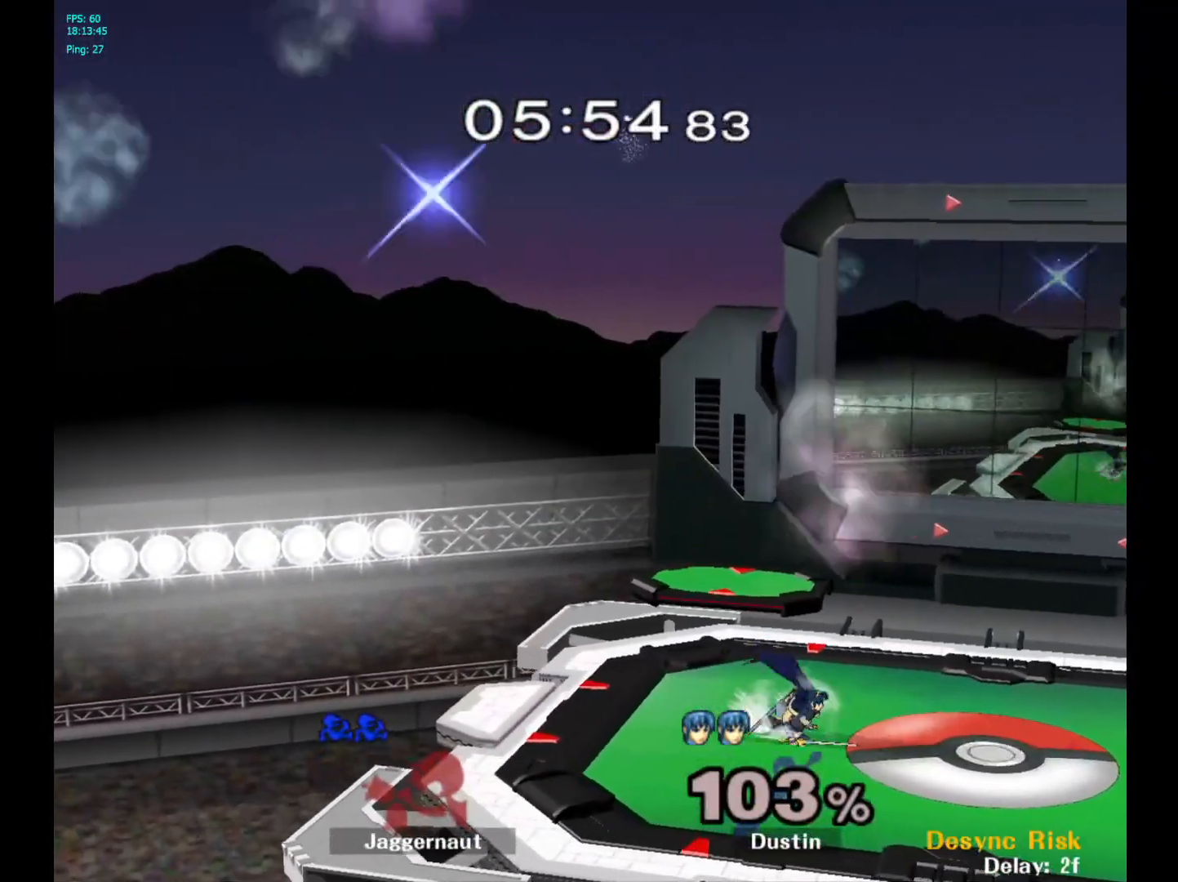
{"buttons": [], "left_stick": "center", "right_stick": "center", "events": []}
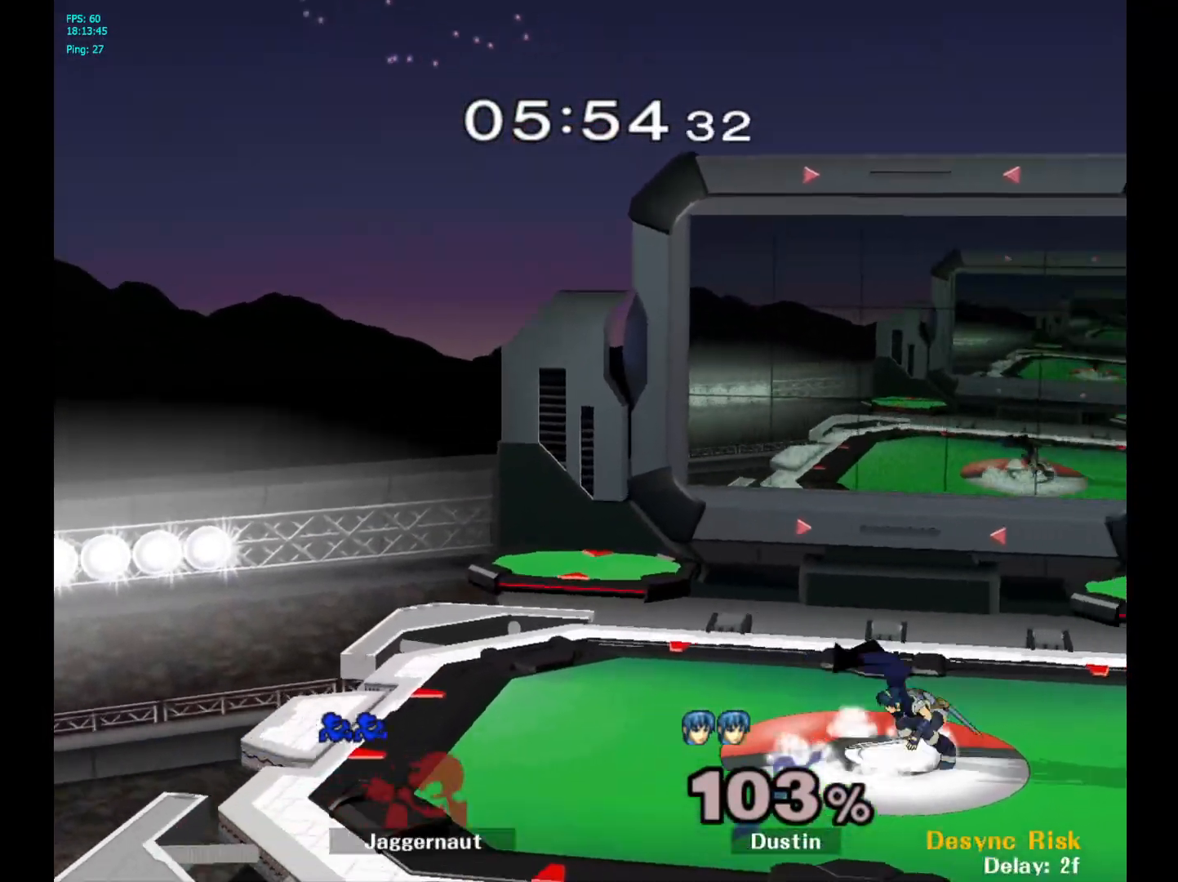
{"buttons": [], "left_stick": "right", "right_stick": "center", "events": [[367, "left_stick", "right"]]}
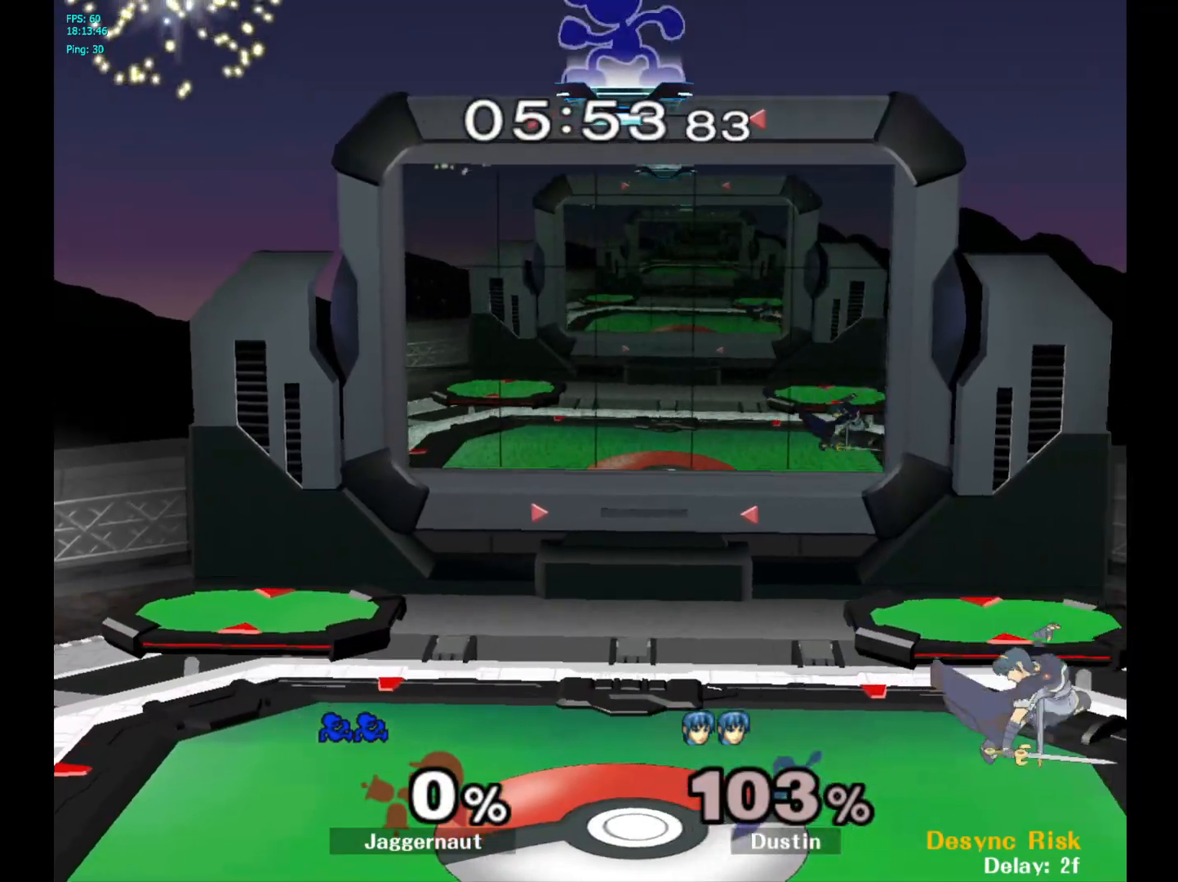
{"buttons": [], "left_stick": "right", "right_stick": "center", "events": []}
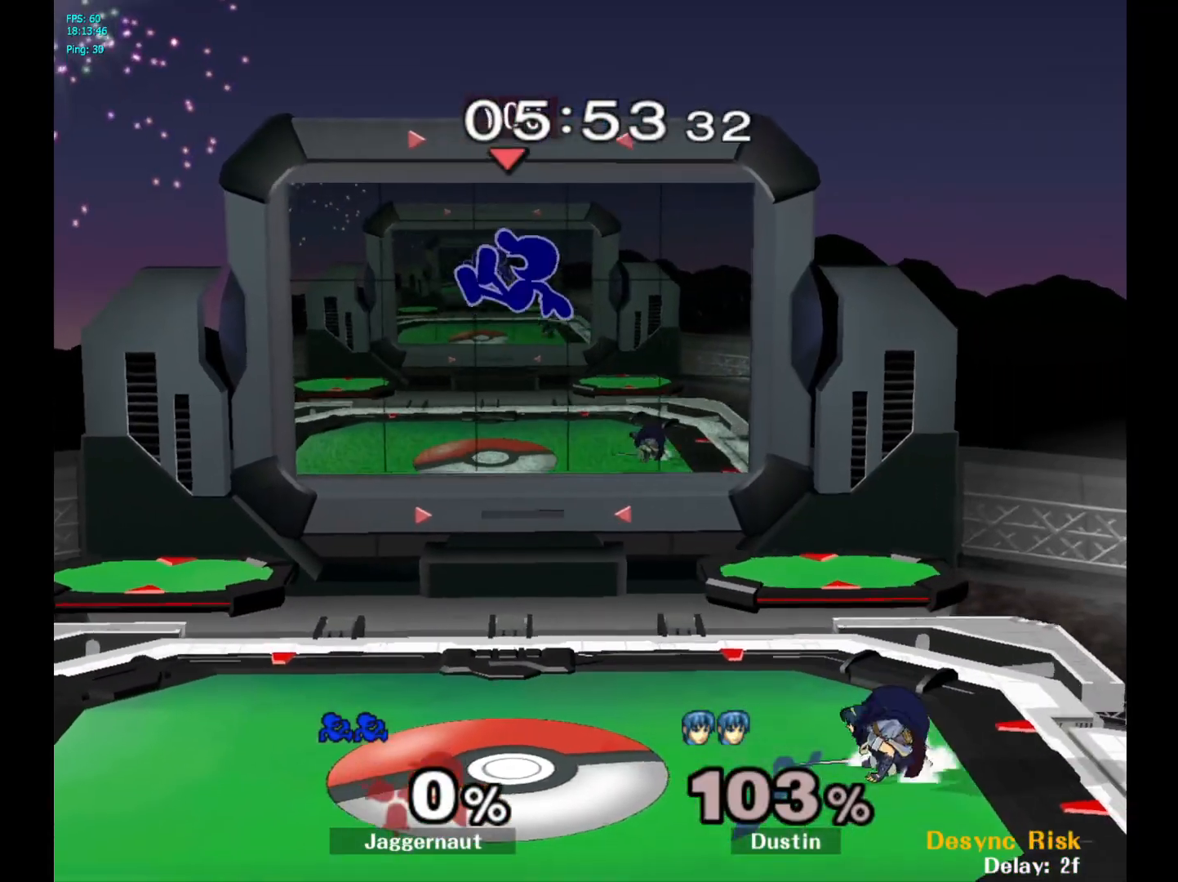
{"buttons": [], "left_stick": "right", "right_stick": "center", "events": [[283, "right_stick", "right"], [500, "right_stick", "center"]]}
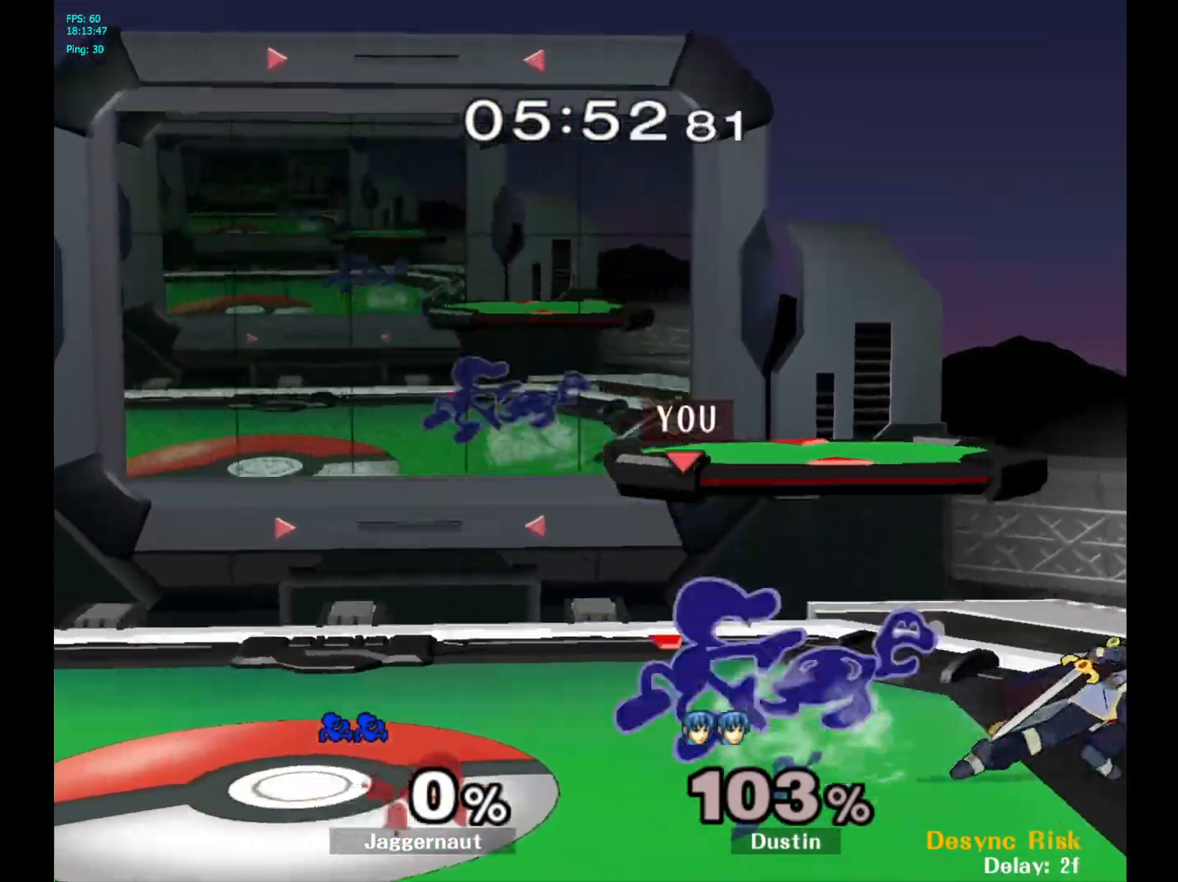
{"buttons": [], "left_stick": "left", "right_stick": "center", "events": [[117, "R1", "down"], [300, "left_stick", "center"], [317, "R1", "up"], [500, "left_stick", "left"]]}
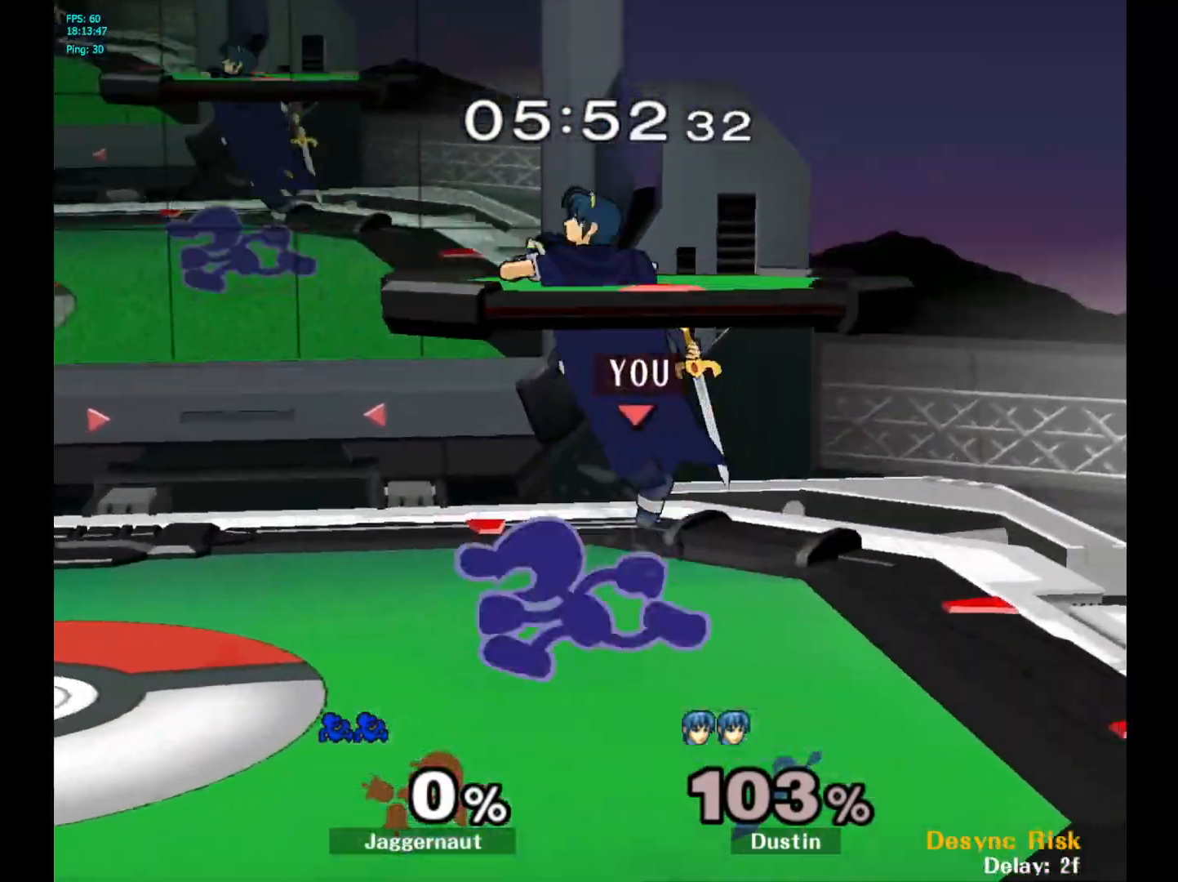
{"buttons": ["A"], "left_stick": "left", "right_stick": "center", "events": [[217, "Y", "down"], [233, "left_stick", "right"], [333, "left_stick", "up-left"], [400, "left_stick", "left"], [417, "A", "down"], [433, "Z", "down"], [467, "Z", "up"], [483, "Y", "up"]]}
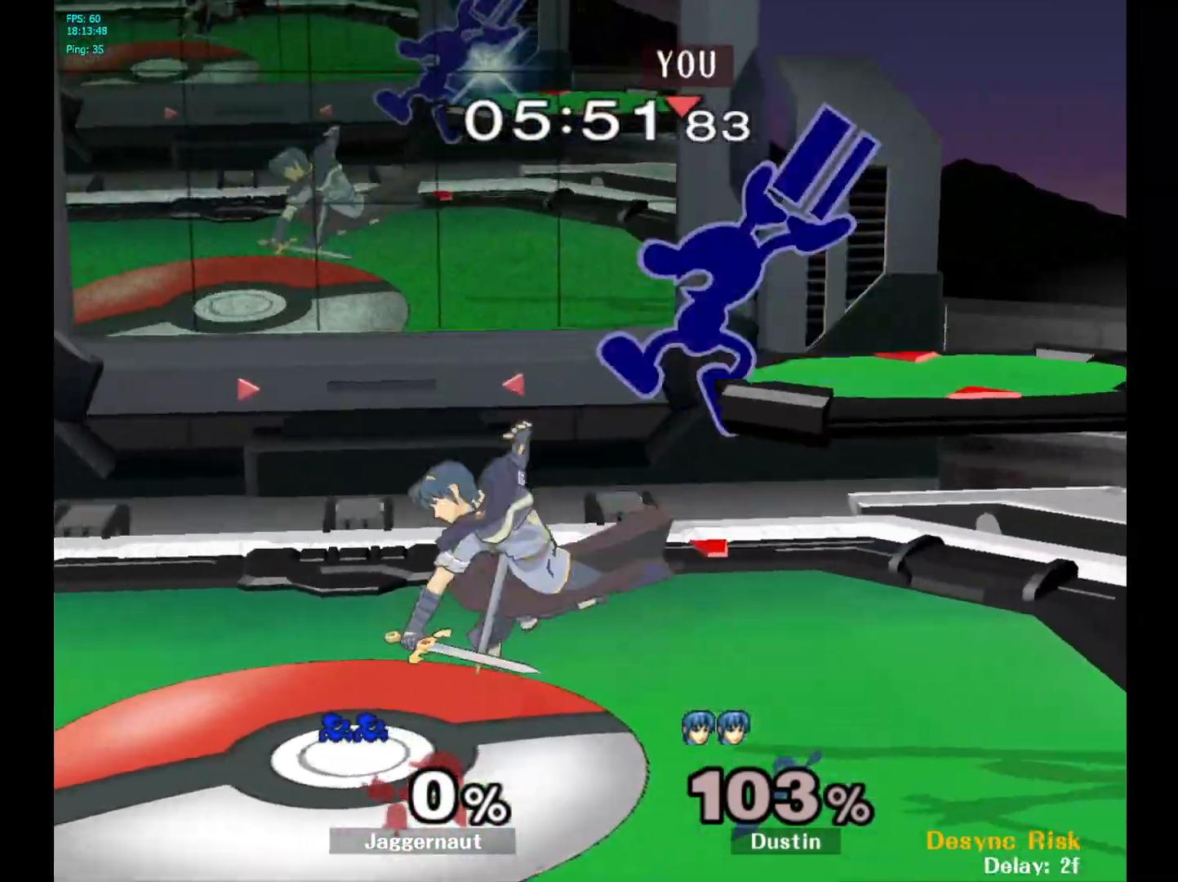
{"buttons": [], "left_stick": "down", "right_stick": "center", "events": [[17, "left_stick", "down-left"], [83, "A", "up"], [233, "left_stick", "center"], [383, "left_stick", "down"]]}
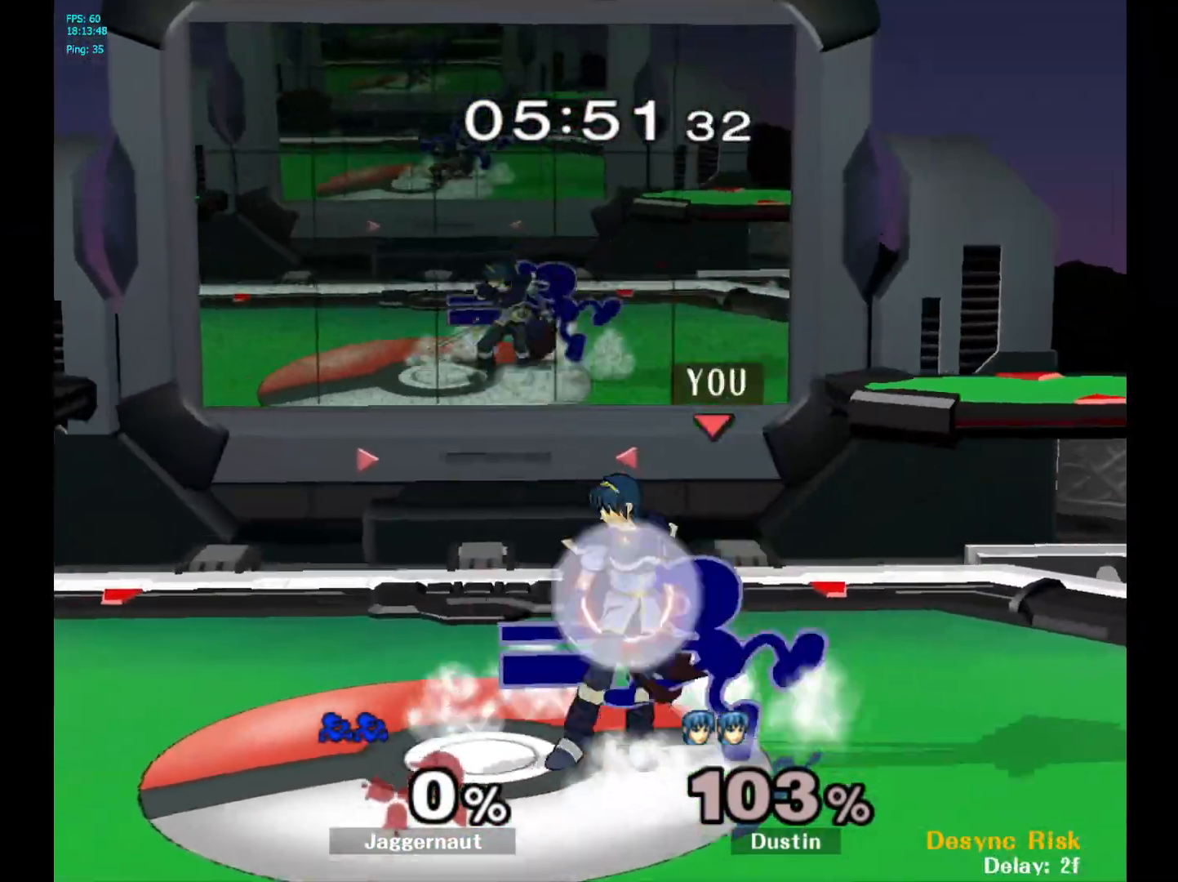
{"buttons": ["A"], "left_stick": "center", "right_stick": "center", "events": [[17, "left_stick", "down-left"], [100, "R1", "down"], [117, "left_stick", "left"], [233, "R1", "up"], [233, "left_stick", "center"], [450, "A", "down"]]}
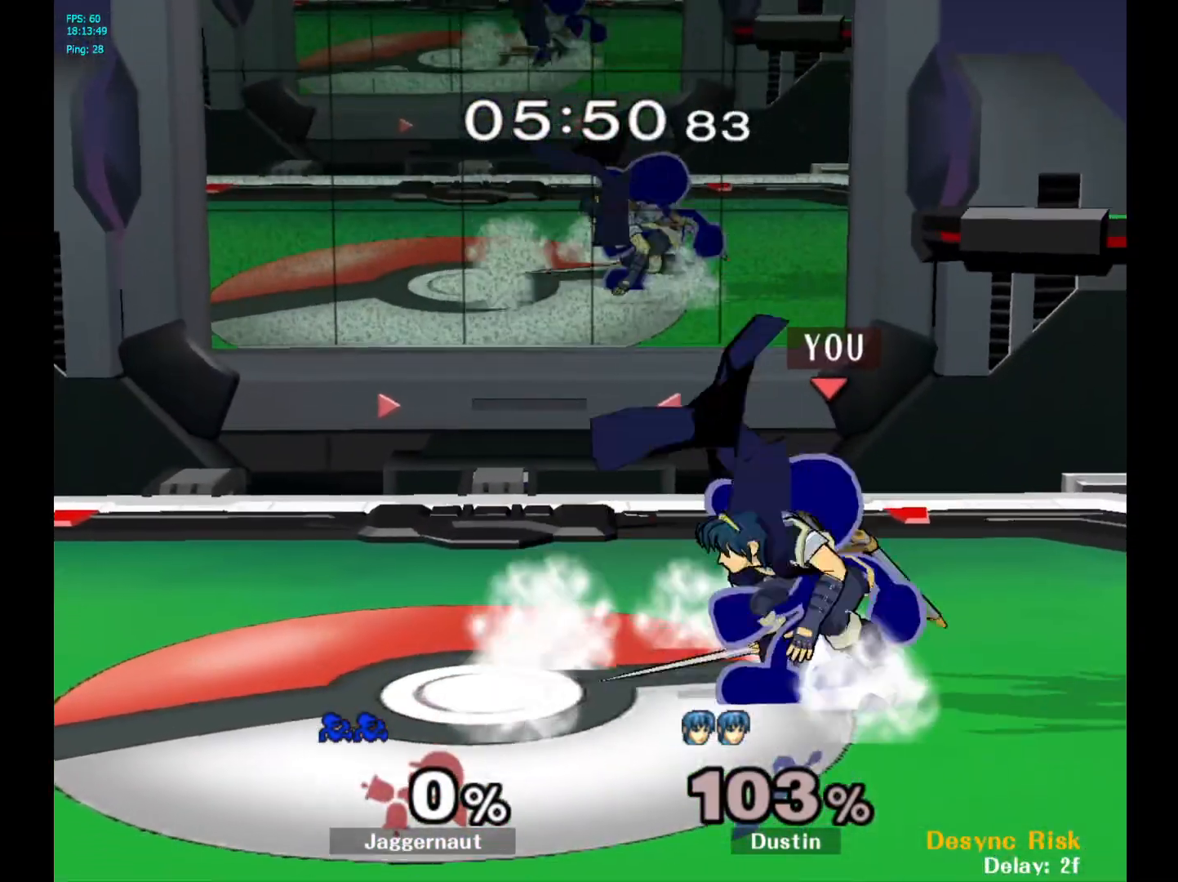
{"buttons": [], "left_stick": "center", "right_stick": "center", "events": [[67, "A", "up"], [300, "Z", "down"], [433, "Z", "up"]]}
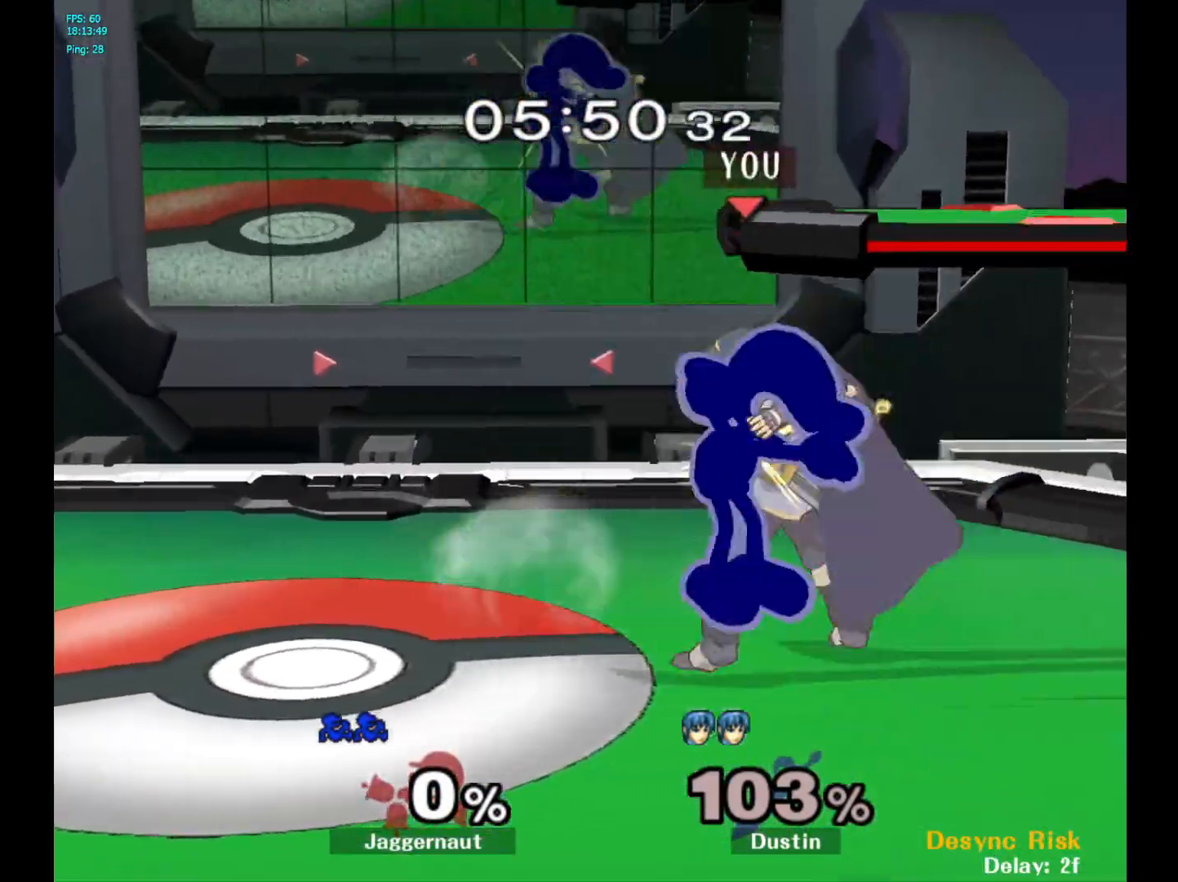
{"buttons": [], "left_stick": "center", "right_stick": "center", "events": [[300, "left_stick", "left"], [417, "left_stick", "center"]]}
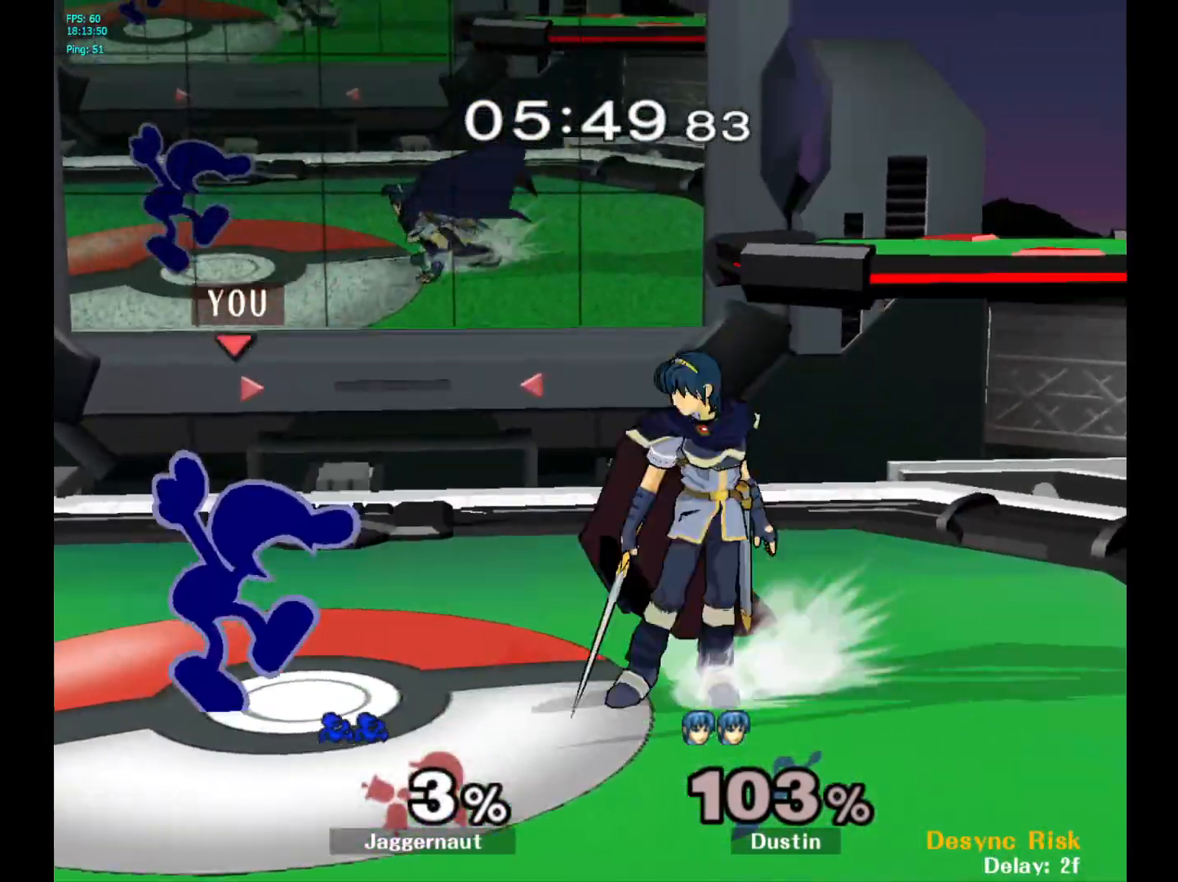
{"buttons": [], "left_stick": "down", "right_stick": "center", "events": [[17, "R1", "down"], [17, "left_stick", "down"], [283, "R1", "up"]]}
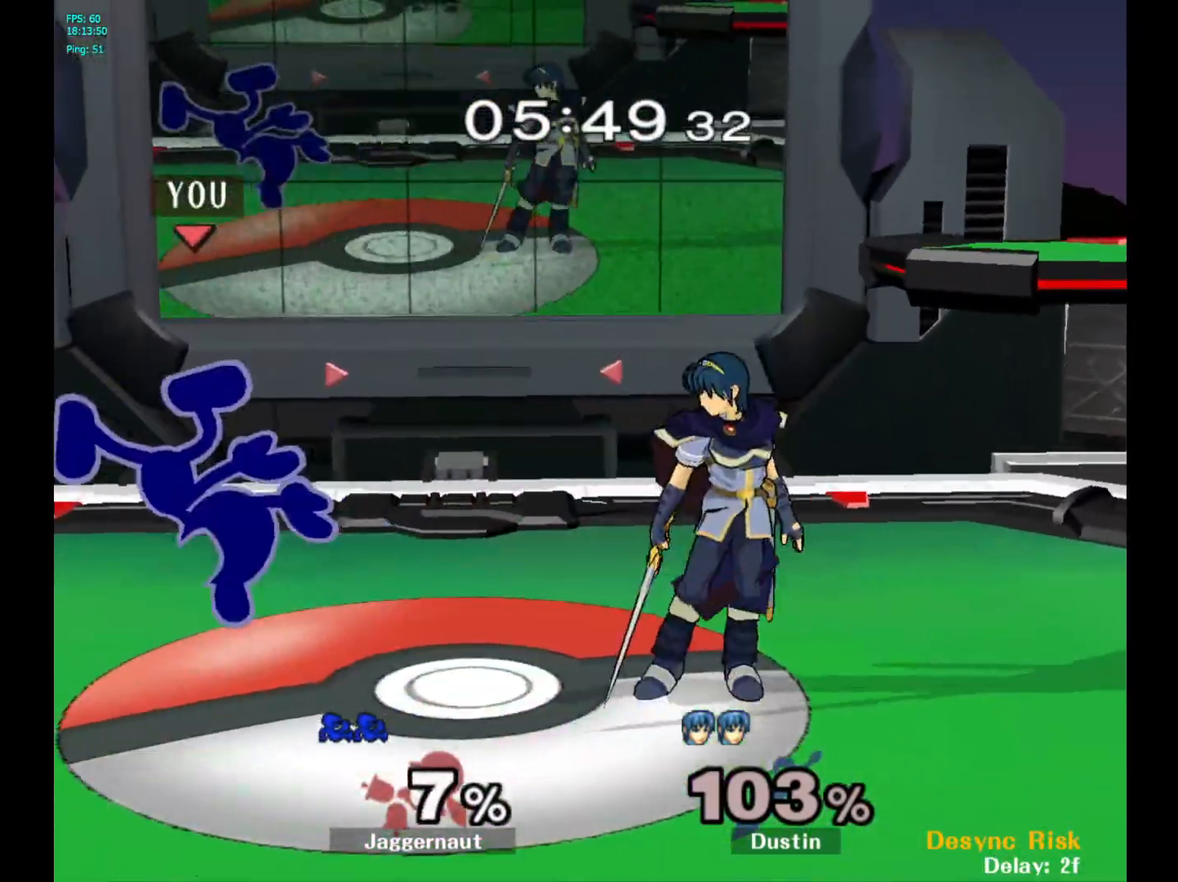
{"buttons": [], "left_stick": "down", "right_stick": "center", "events": [[50, "left_stick", "down-left"], [217, "R1", "down"], [217, "left_stick", "down"], [367, "R1", "up"]]}
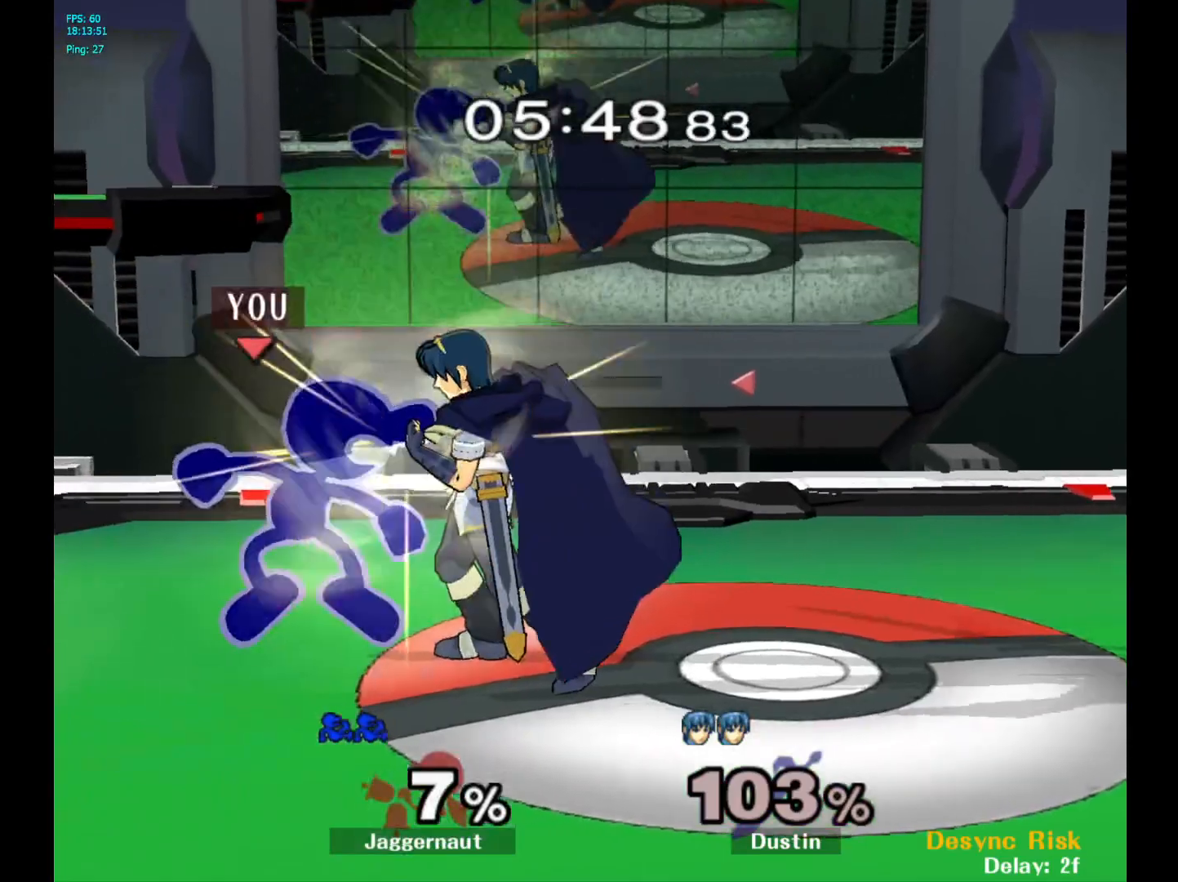
{"buttons": [], "left_stick": "left", "right_stick": "center", "events": [[117, "A", "down"], [200, "A", "up"], [350, "left_stick", "left"]]}
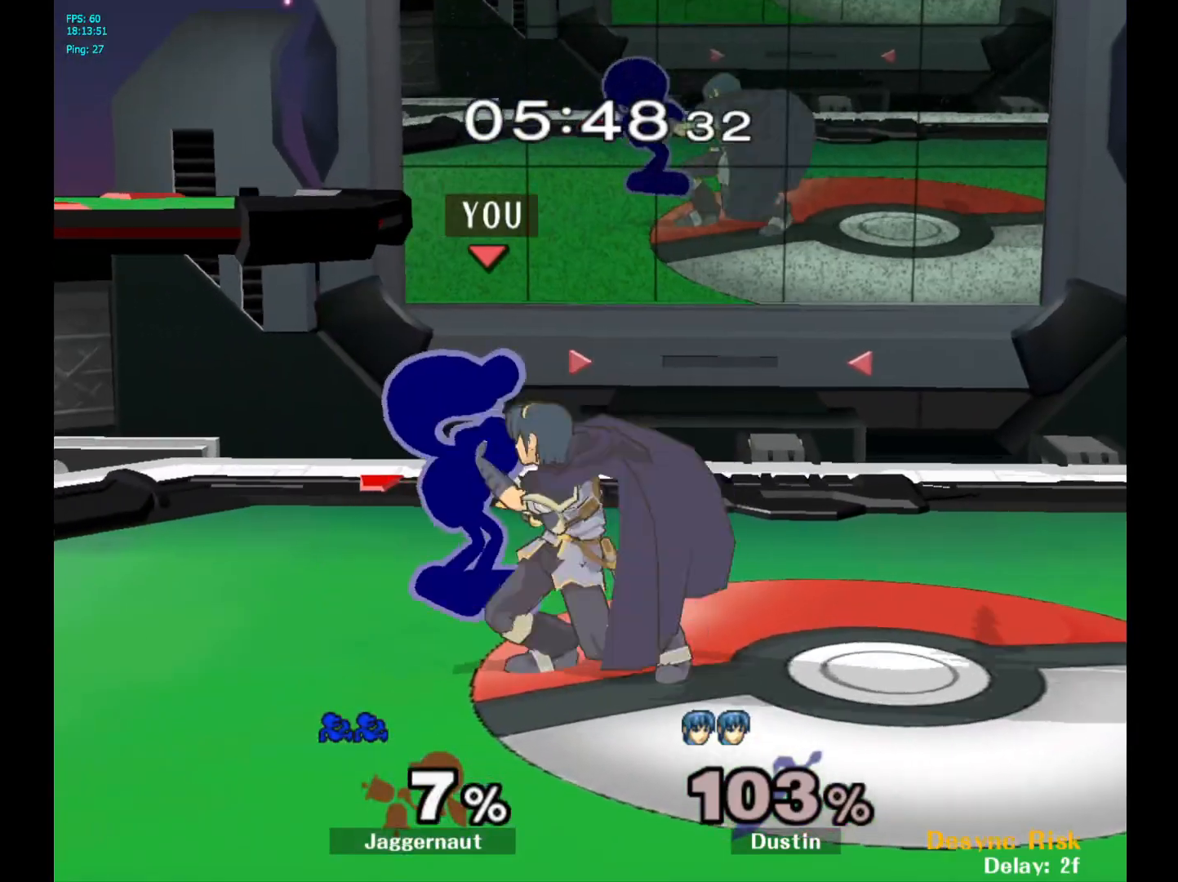
{"buttons": [], "left_stick": "center", "right_stick": "center", "events": [[433, "left_stick", "center"]]}